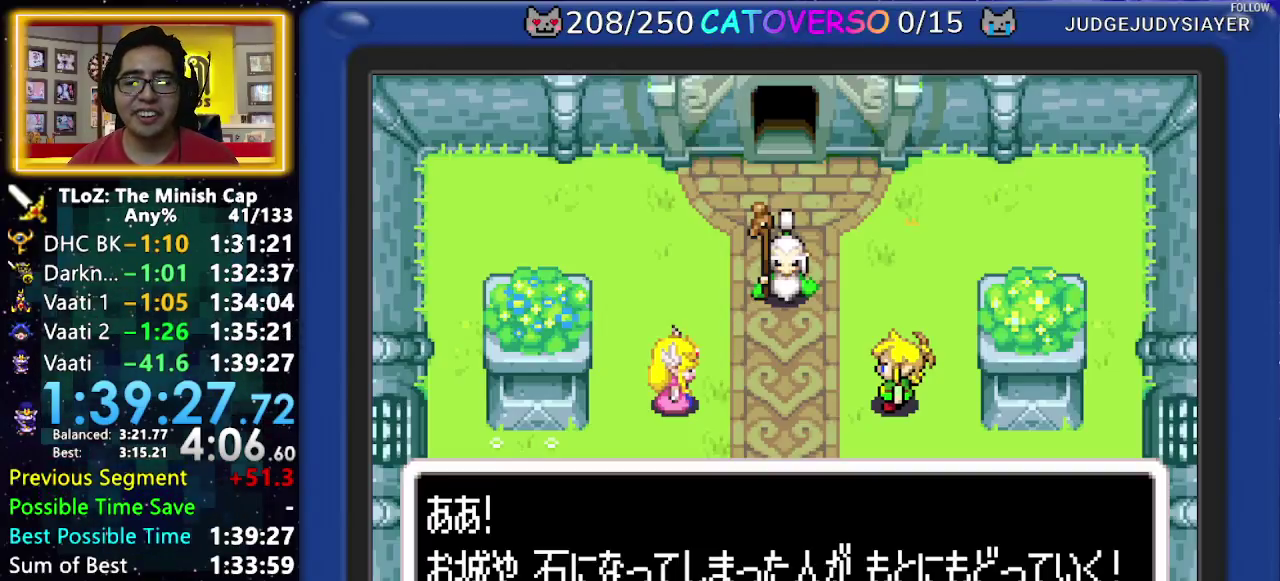
Gameplay with a controller (Nintendo layout); each line is a JSON object with the inputs held at the frame after it. "events" lists button and stick changes between this image and that frame as [ms after this image, input, new state], when the widget could be followed in between. Not read: L3 R3.
{"buttons": ["A", "B", "R1"], "events": [[267, "B", "down"], [433, "A", "down"], [483, "R1", "down"]]}
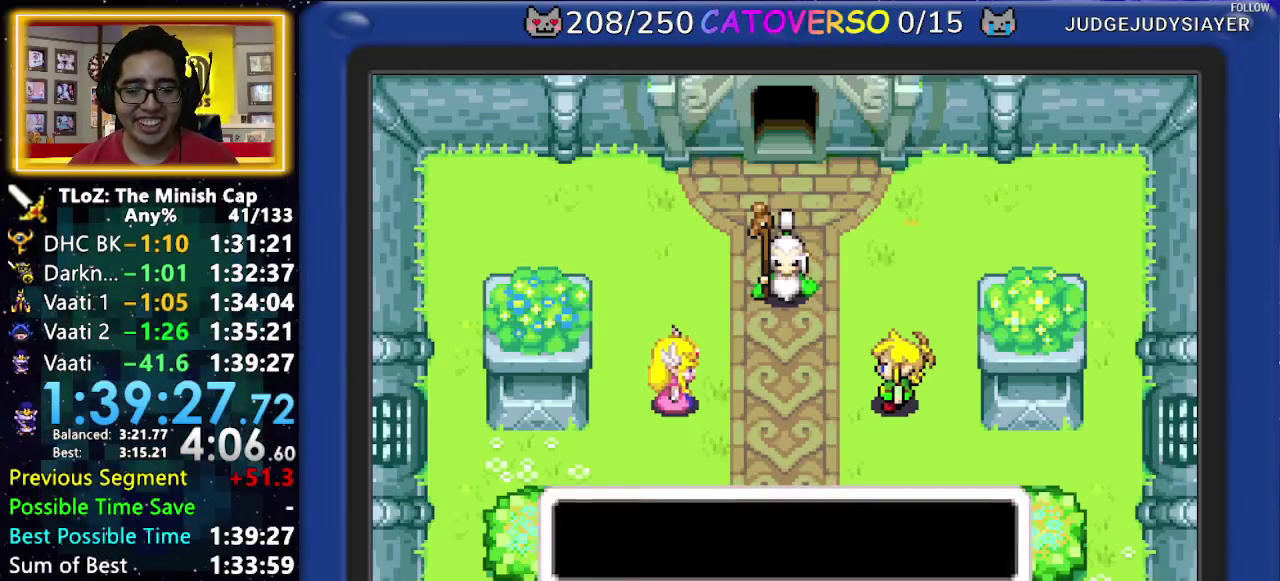
{"buttons": ["A", "B", "R1"], "events": [[100, "A", "up"], [100, "R1", "up"], [150, "R1", "down"], [167, "A", "down"], [250, "R1", "up"], [300, "R1", "down"], [367, "R1", "up"], [450, "R1", "down"]]}
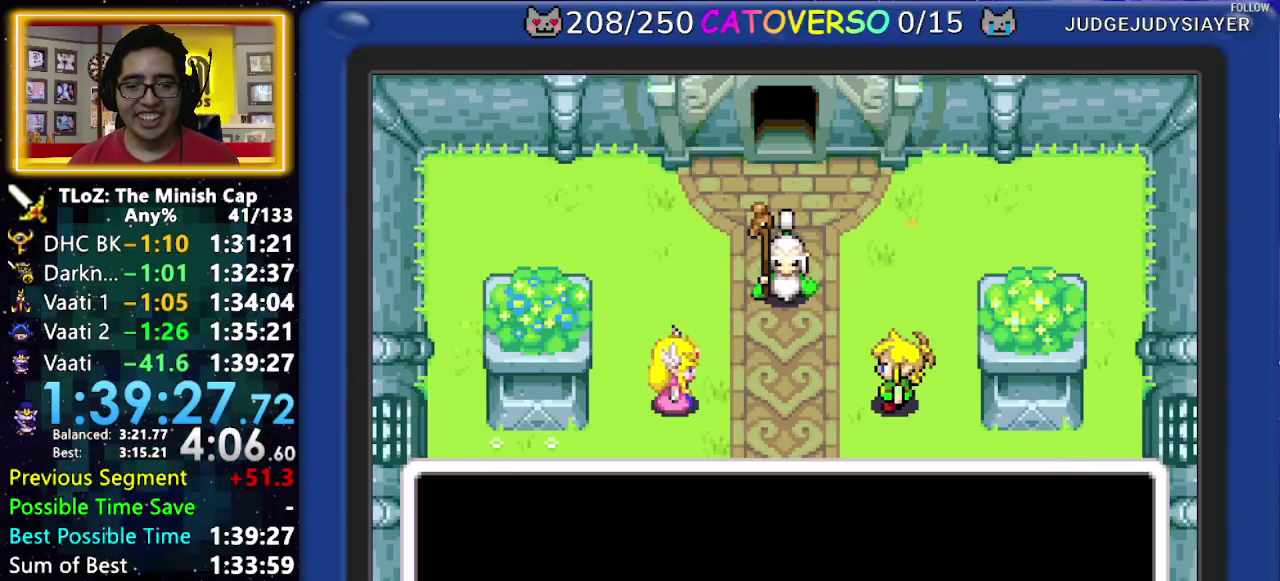
{"buttons": ["A", "B", "R1"], "events": [[17, "R1", "up"], [67, "R1", "down"], [133, "R1", "up"], [233, "R1", "down"], [283, "R1", "up"], [383, "R1", "down"], [433, "R1", "up"], [500, "R1", "down"]]}
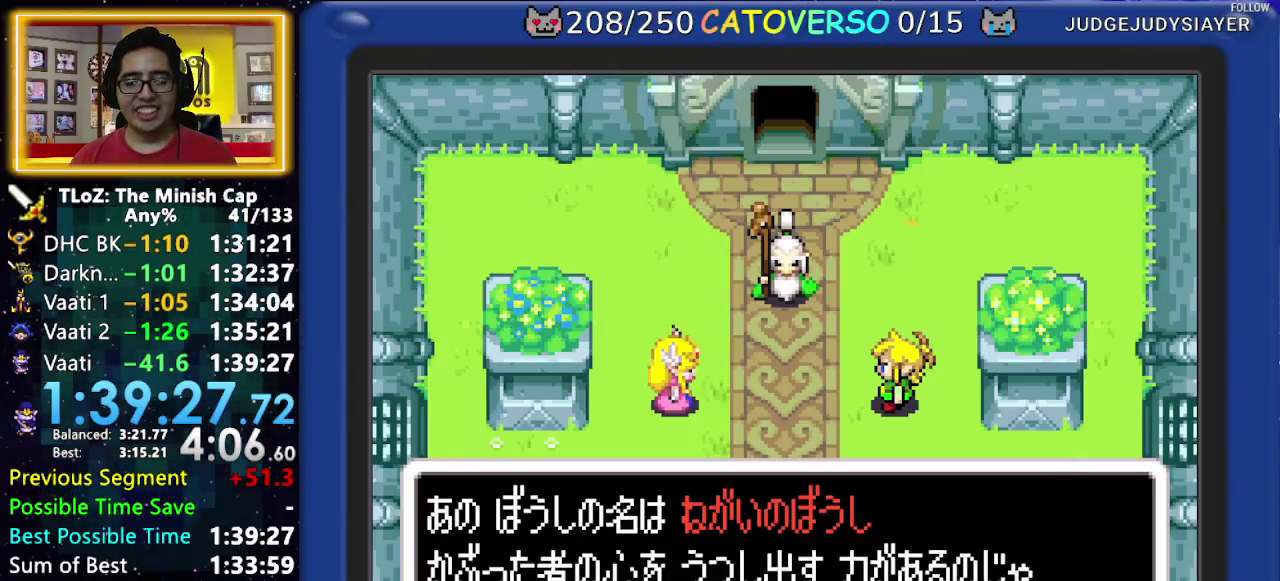
{"buttons": ["B", "R1"], "events": [[67, "R1", "up"], [133, "R1", "down"], [217, "A", "up"], [233, "R1", "up"], [267, "A", "down"], [283, "R1", "down"], [350, "R1", "up"], [433, "R1", "down"], [500, "A", "up"]]}
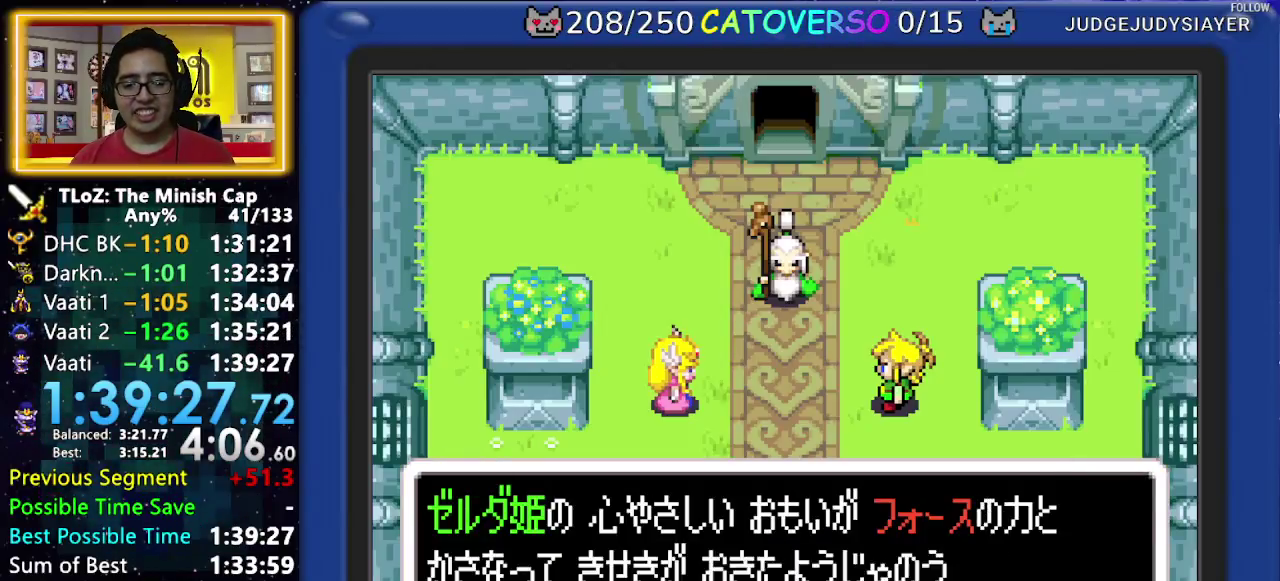
{"buttons": ["A", "B", "R1"], "events": [[17, "R1", "up"], [50, "A", "down"], [67, "R1", "down"], [133, "R1", "up"], [200, "R1", "down"], [267, "R1", "up"], [333, "R1", "down"], [383, "R1", "up"], [483, "R1", "down"]]}
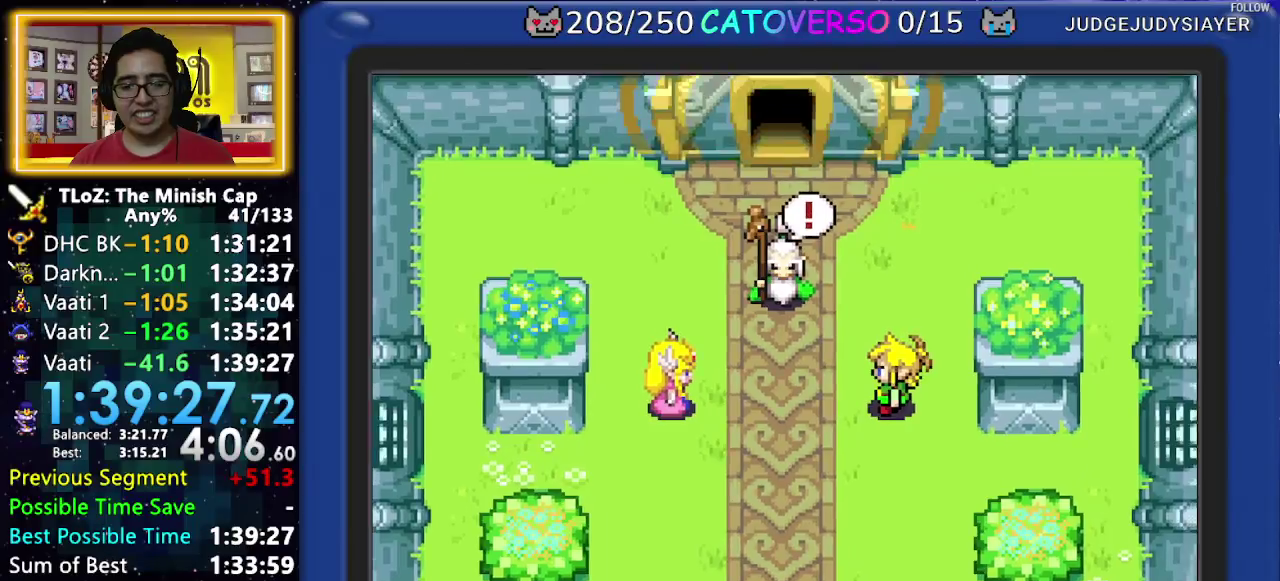
{"buttons": [], "events": [[50, "R1", "up"], [117, "R1", "down"], [183, "R1", "up"], [200, "A", "up"], [217, "B", "up"]]}
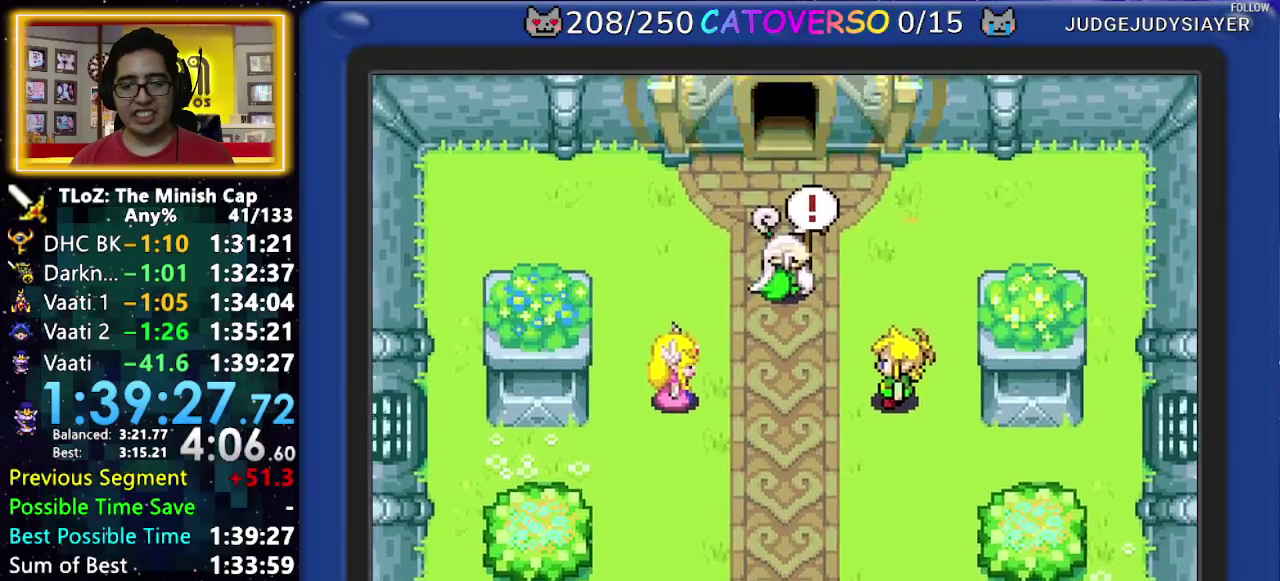
{"buttons": [], "events": []}
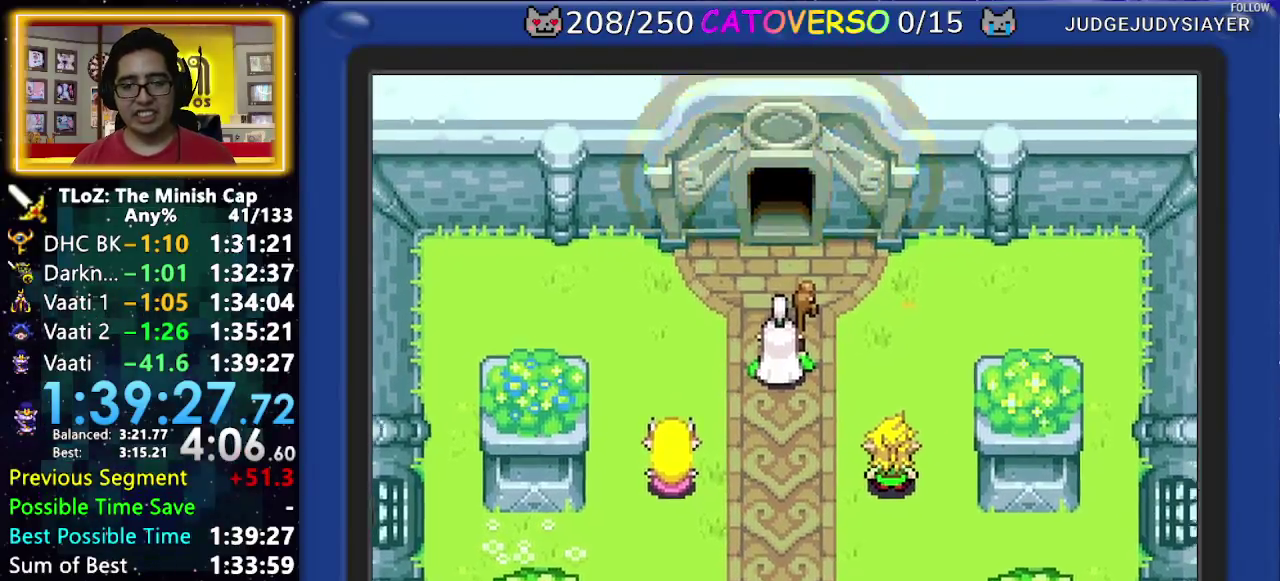
{"buttons": [], "events": []}
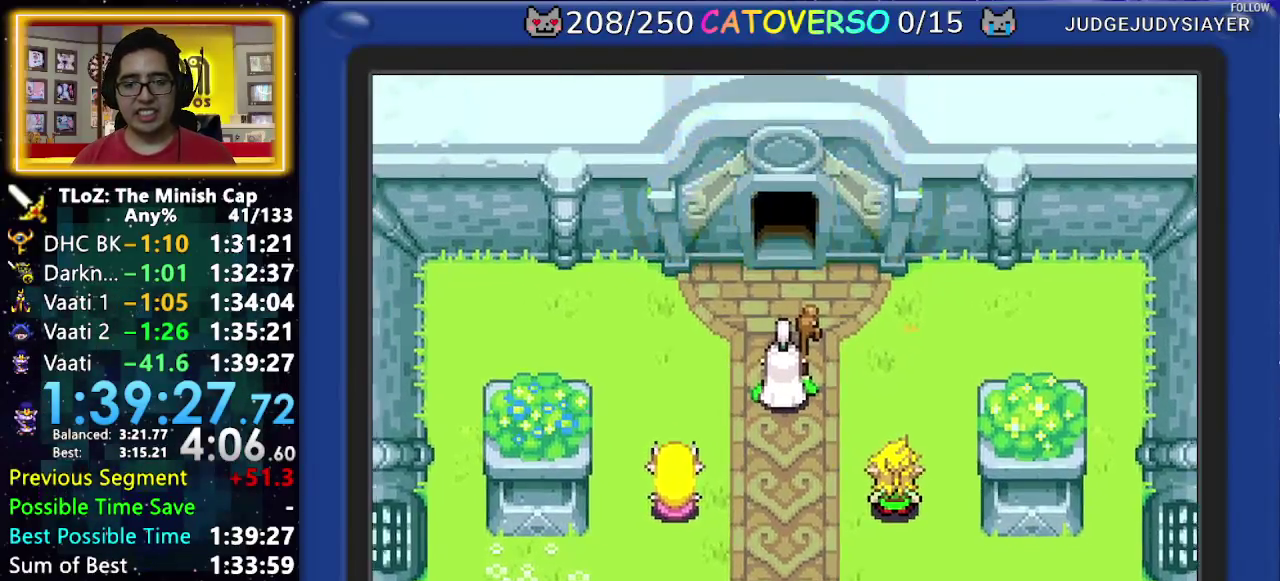
{"buttons": [], "events": []}
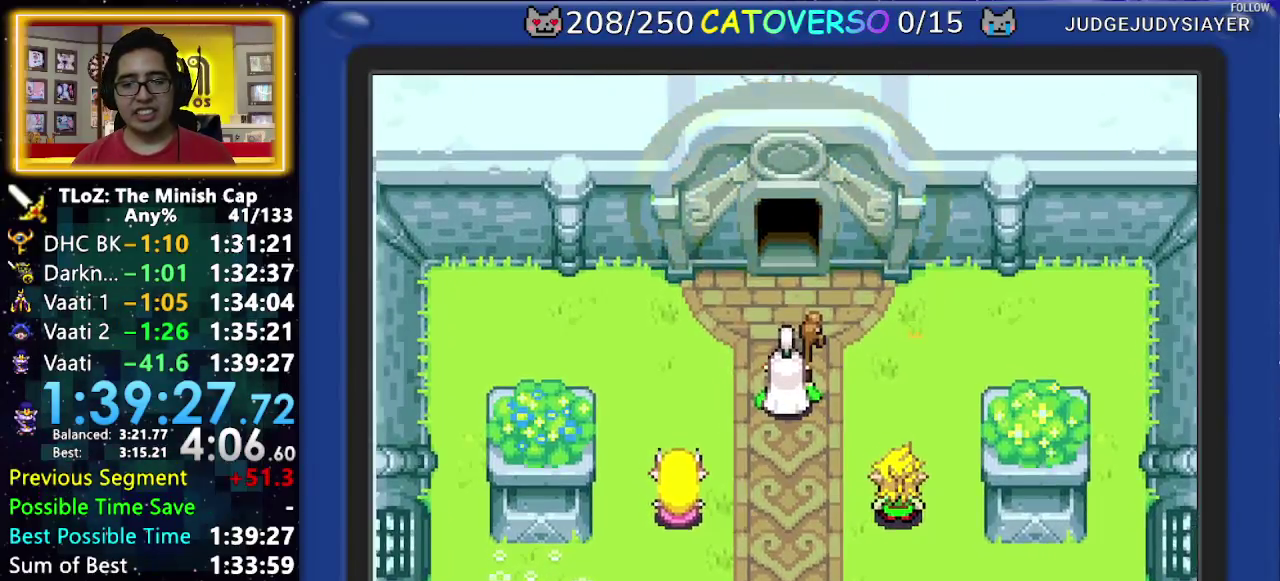
{"buttons": [], "events": []}
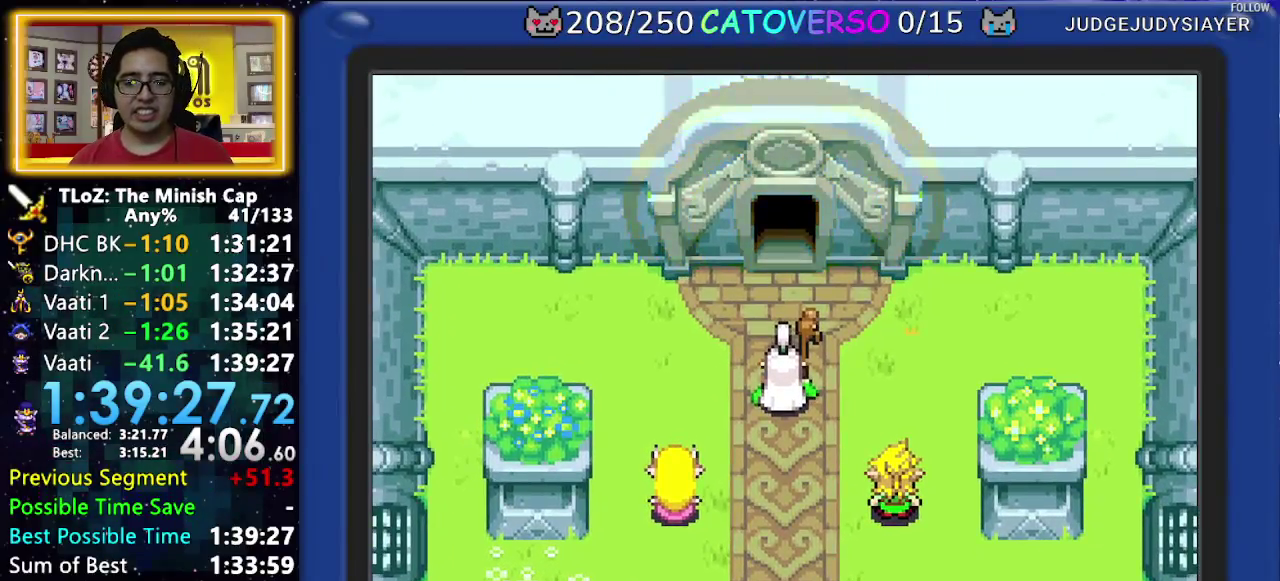
{"buttons": [], "events": []}
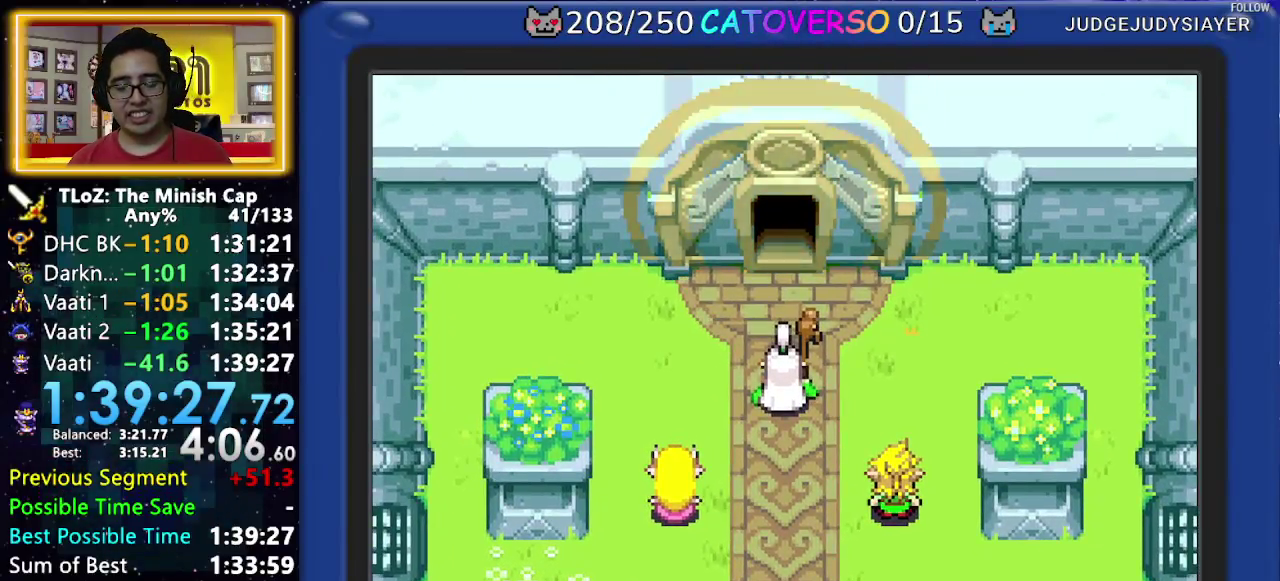
{"buttons": [], "events": []}
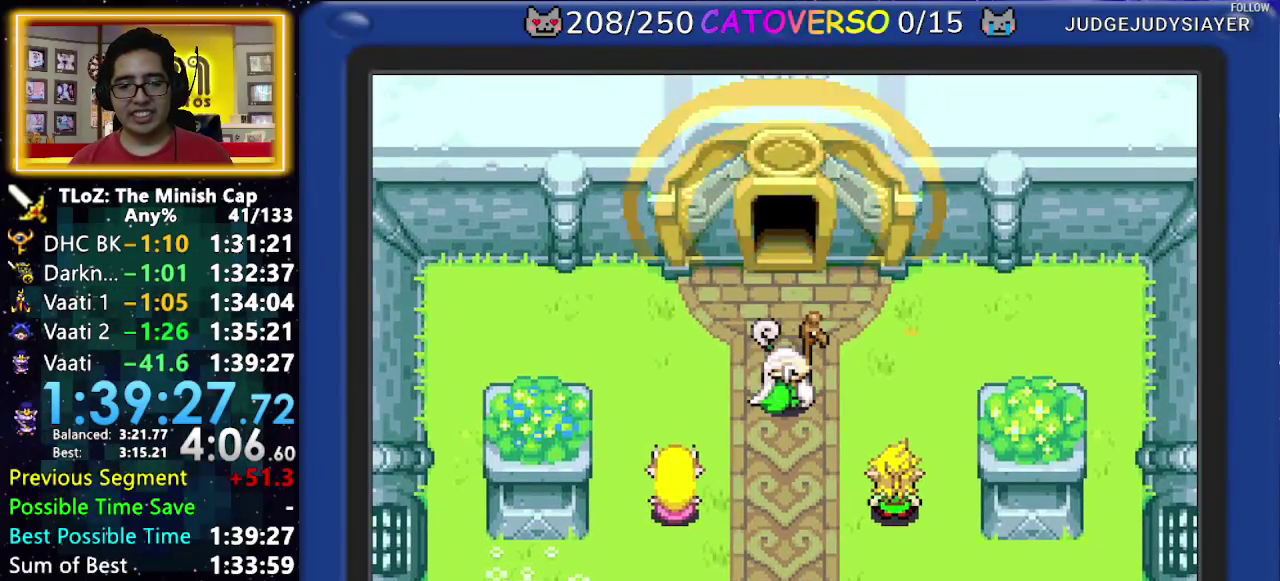
{"buttons": [], "events": []}
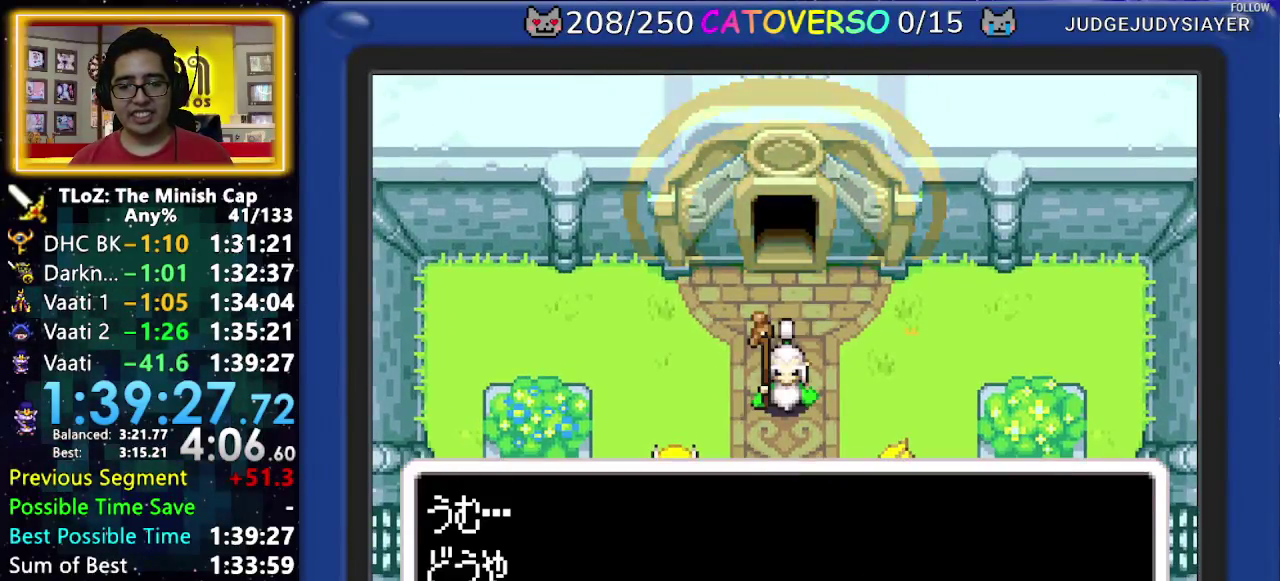
{"buttons": ["B"], "events": [[350, "B", "down"]]}
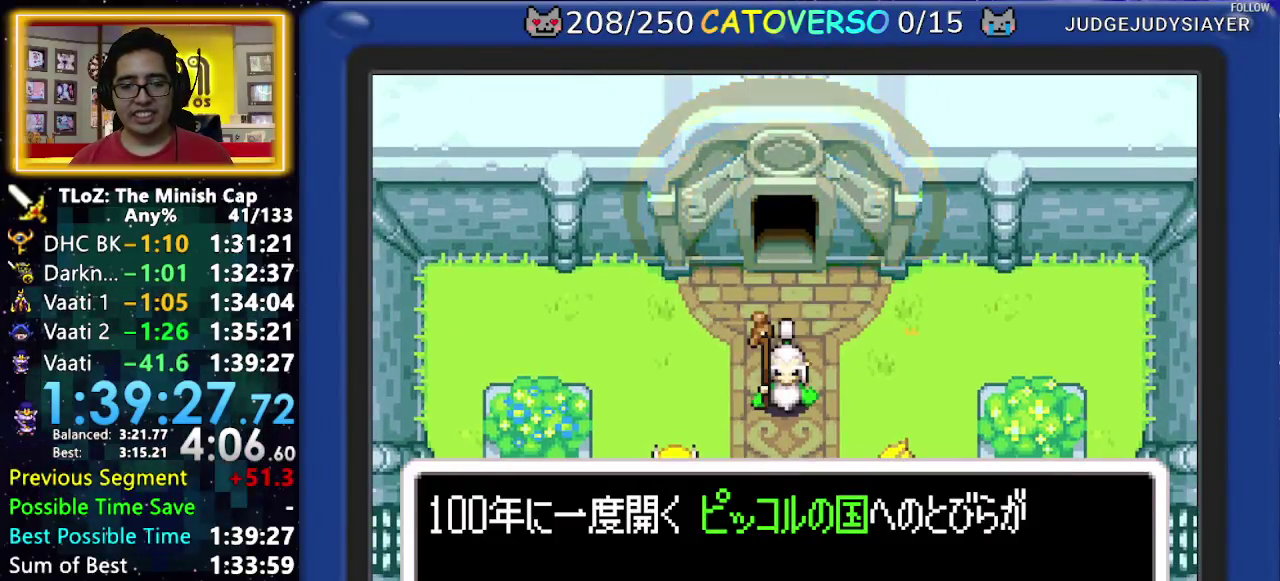
{"buttons": ["A", "B"], "events": [[17, "A", "down"], [67, "R1", "down"], [150, "R1", "up"], [233, "R1", "down"], [317, "R1", "up"], [333, "A", "up"], [417, "A", "down"], [433, "R1", "down"], [500, "R1", "up"]]}
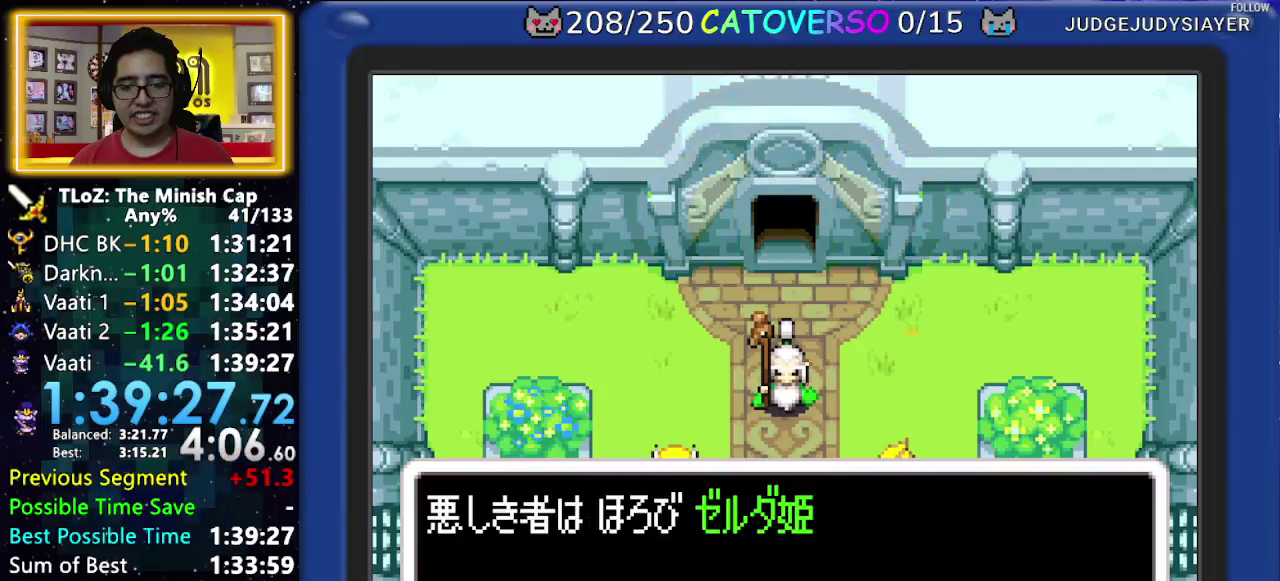
{"buttons": ["B"], "events": [[100, "R1", "down"], [167, "R1", "up"], [283, "R1", "down"], [400, "R1", "up"], [417, "A", "up"]]}
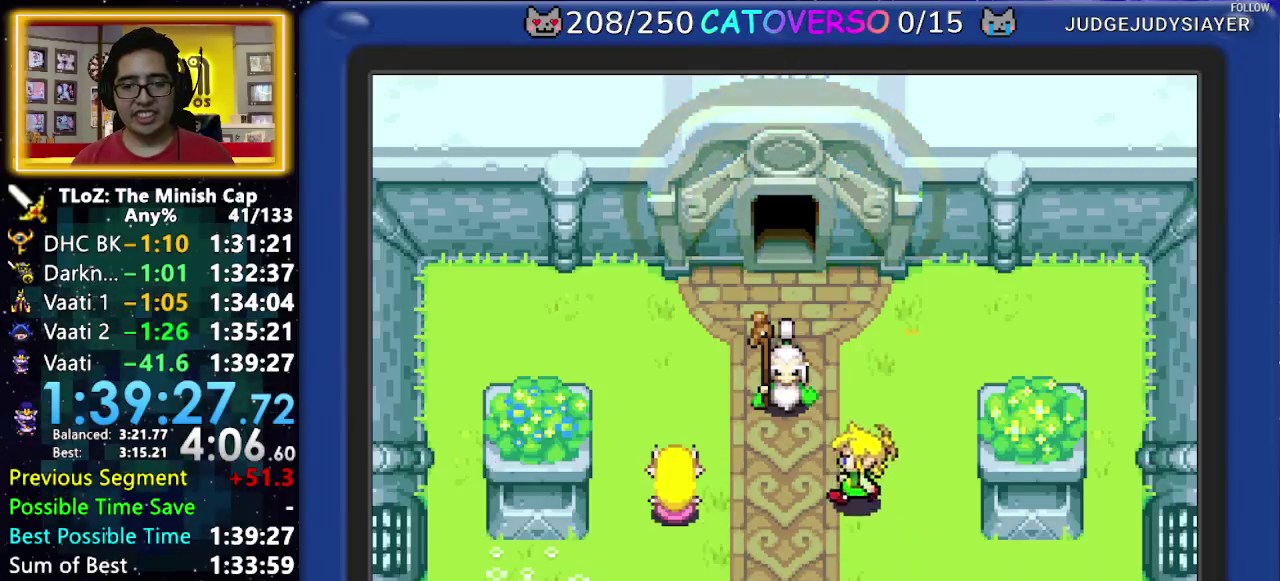
{"buttons": [], "events": [[17, "B", "up"]]}
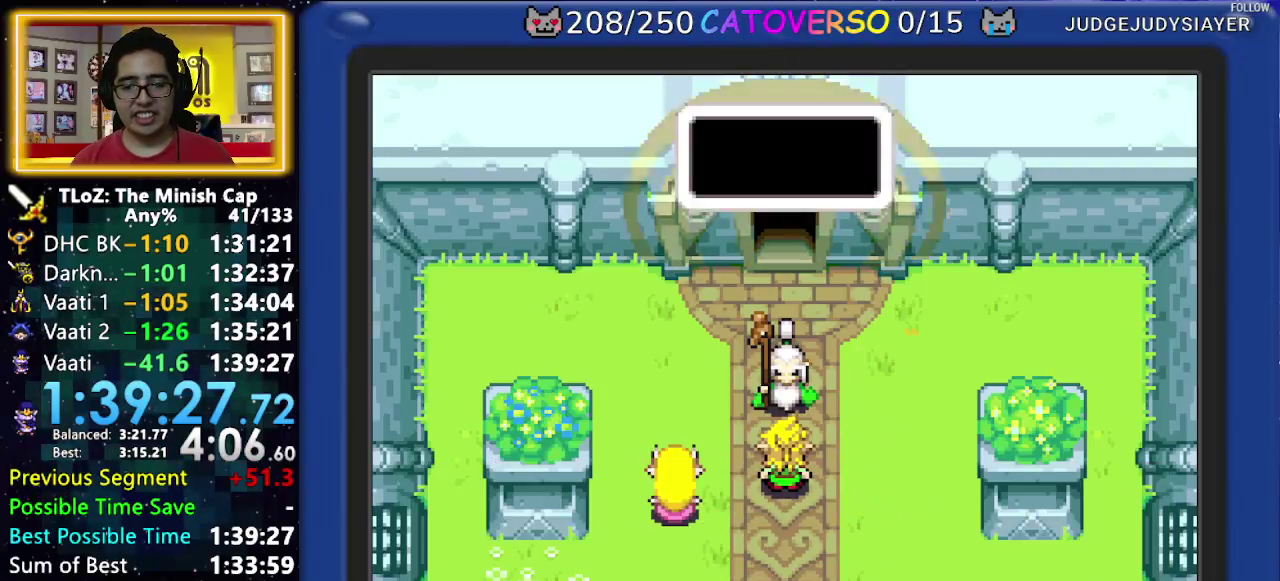
{"buttons": ["A", "B", "R1"], "events": [[350, "B", "down"], [450, "A", "down"], [467, "R1", "down"]]}
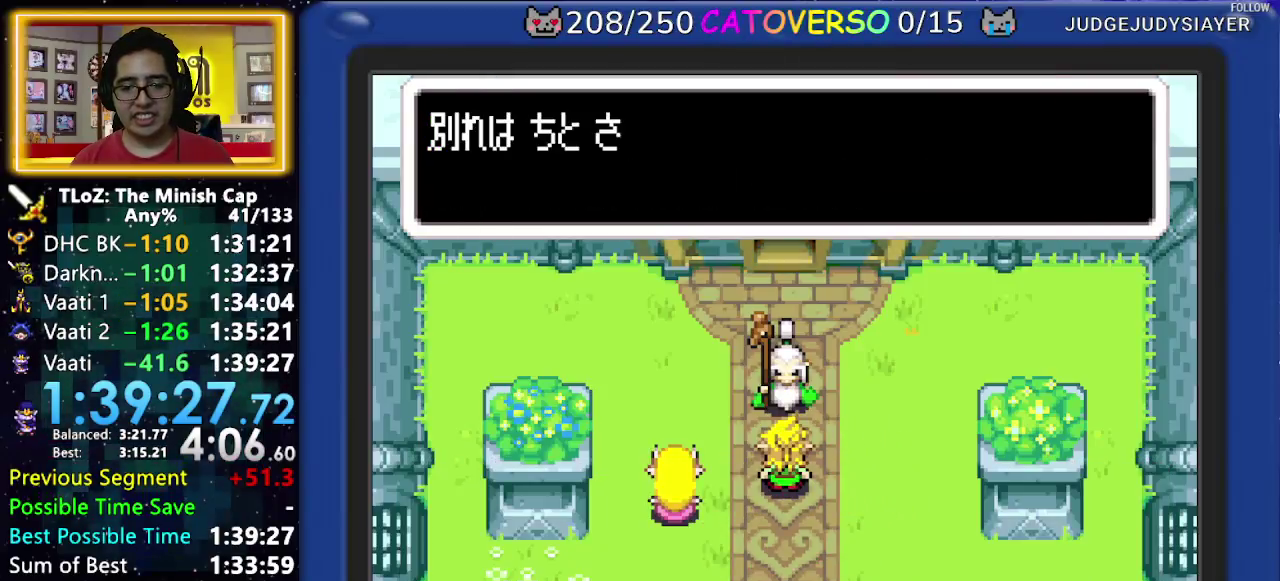
{"buttons": ["A", "B"], "events": [[67, "R1", "up"], [167, "R1", "down"], [267, "R1", "up"], [283, "A", "up"], [333, "A", "down"], [367, "R1", "down"], [433, "R1", "up"], [450, "A", "up"], [500, "A", "down"]]}
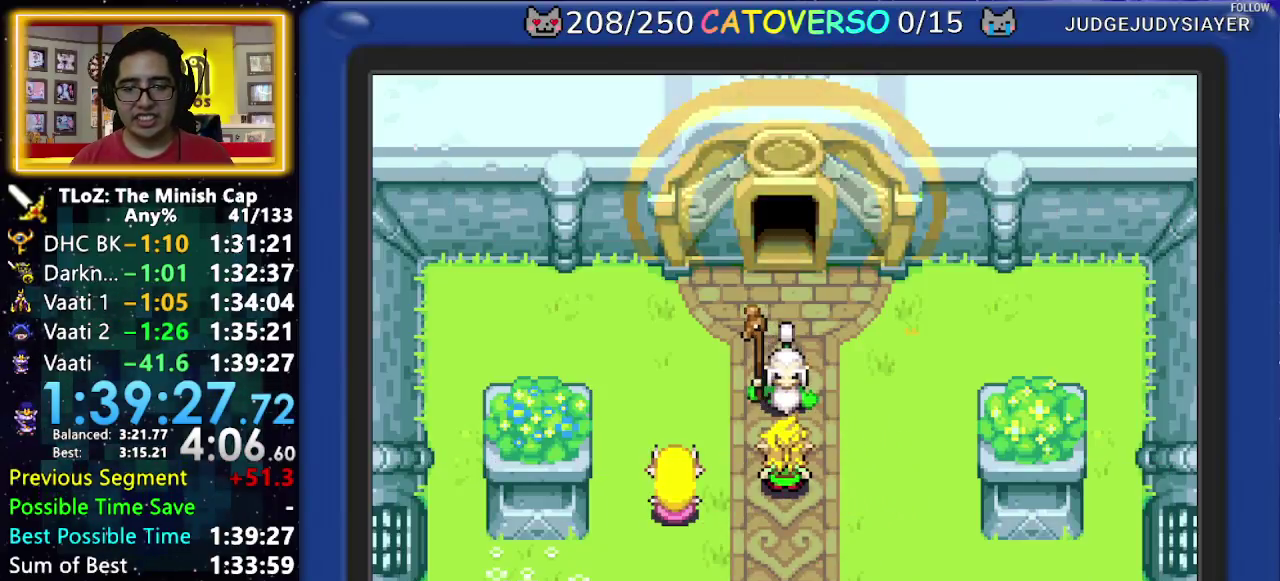
{"buttons": [], "events": [[33, "R1", "down"], [83, "A", "up"], [100, "R1", "up"], [150, "B", "up"]]}
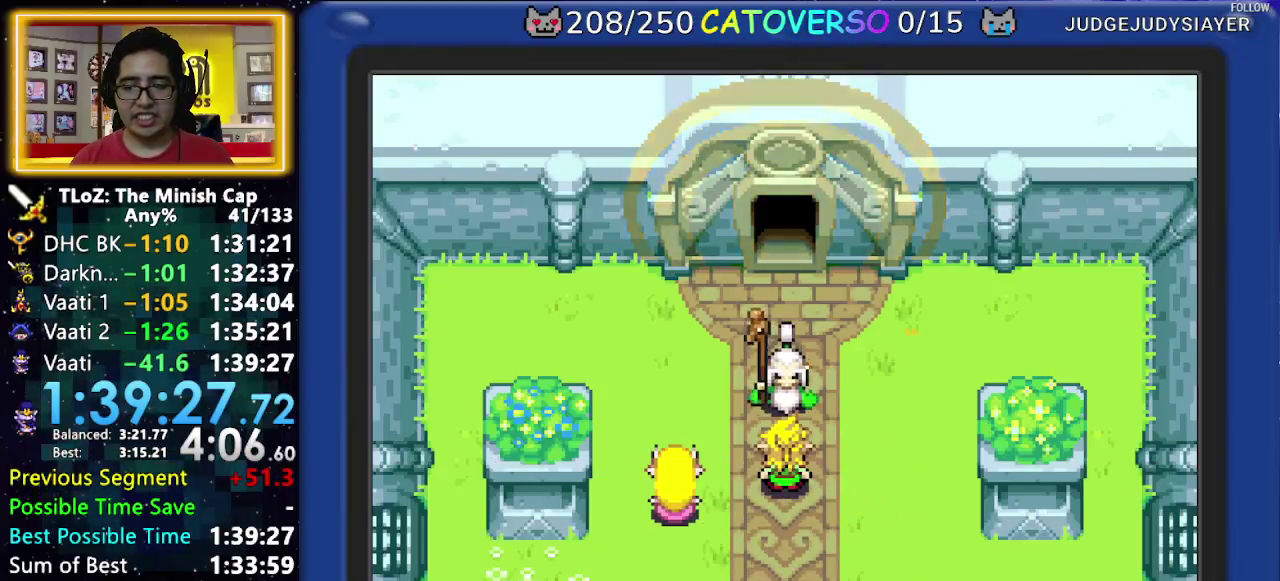
{"buttons": [], "events": []}
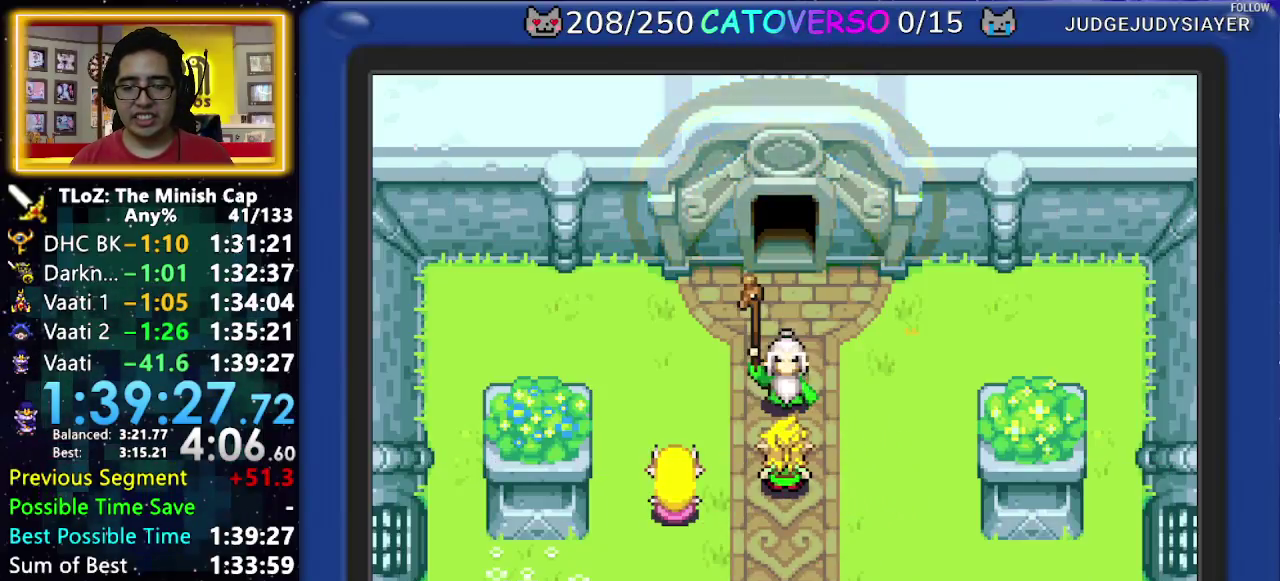
{"buttons": [], "events": []}
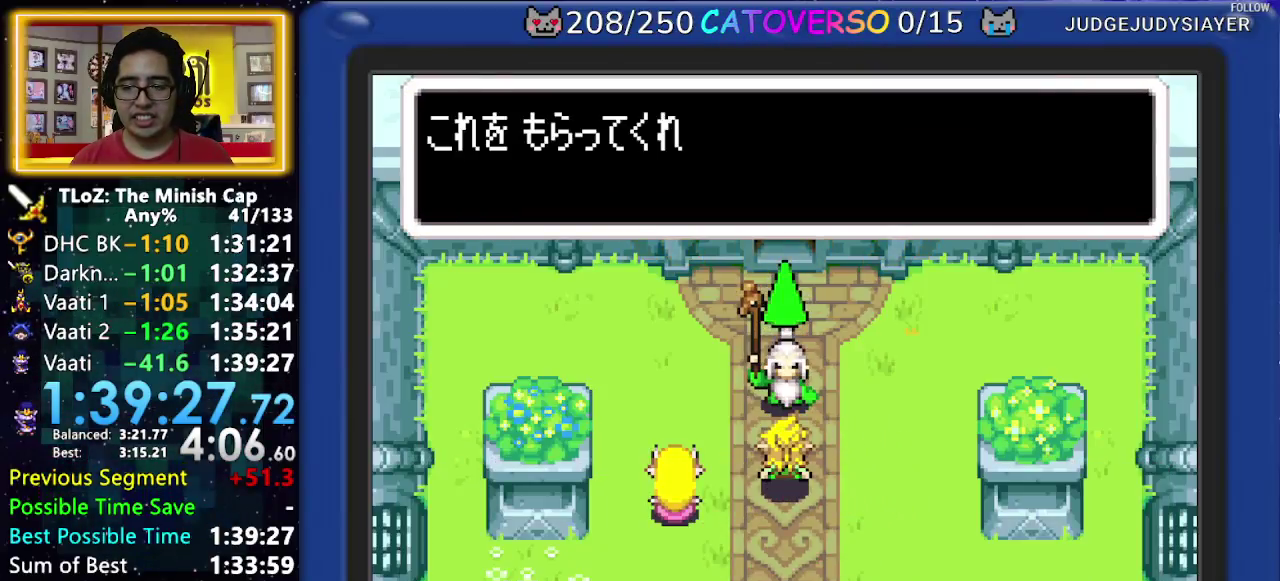
{"buttons": ["A", "B", "R1"], "events": [[100, "B", "down"], [217, "A", "down"], [233, "R1", "down"], [317, "R1", "up"], [433, "R1", "down"]]}
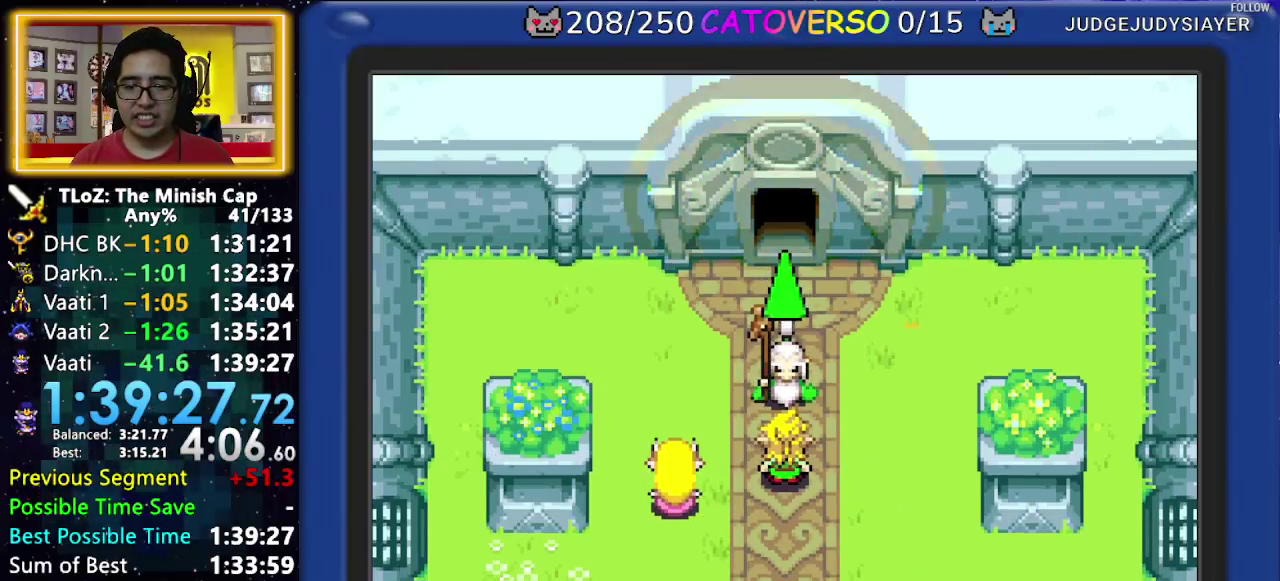
{"buttons": [], "events": [[33, "A", "up"], [50, "R1", "up"], [133, "A", "down"], [150, "R1", "down"], [200, "R1", "up"], [233, "A", "up"], [283, "B", "up"]]}